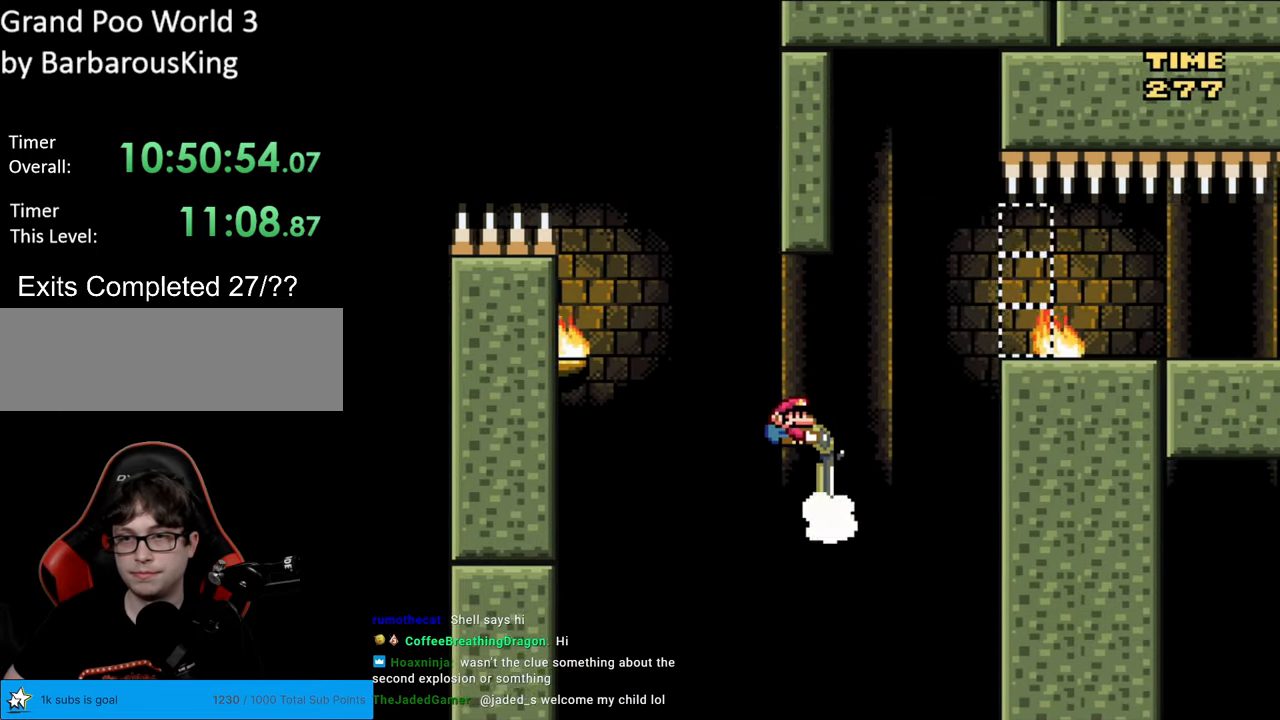
Gameplay with a controller (Nintendo layout); each line is a JSON object with the inputs held at the frame after it. "events" lists button and stick changes between this image and that frame as [ms after this image, input, new state], when the widget could be followed in between. Not read: L3 R3.
{"buttons": ["Y", "DPAD_RIGHT"], "events": [[17, "Y", "down"], [183, "DPAD_DOWN", "up"], [383, "B", "up"]]}
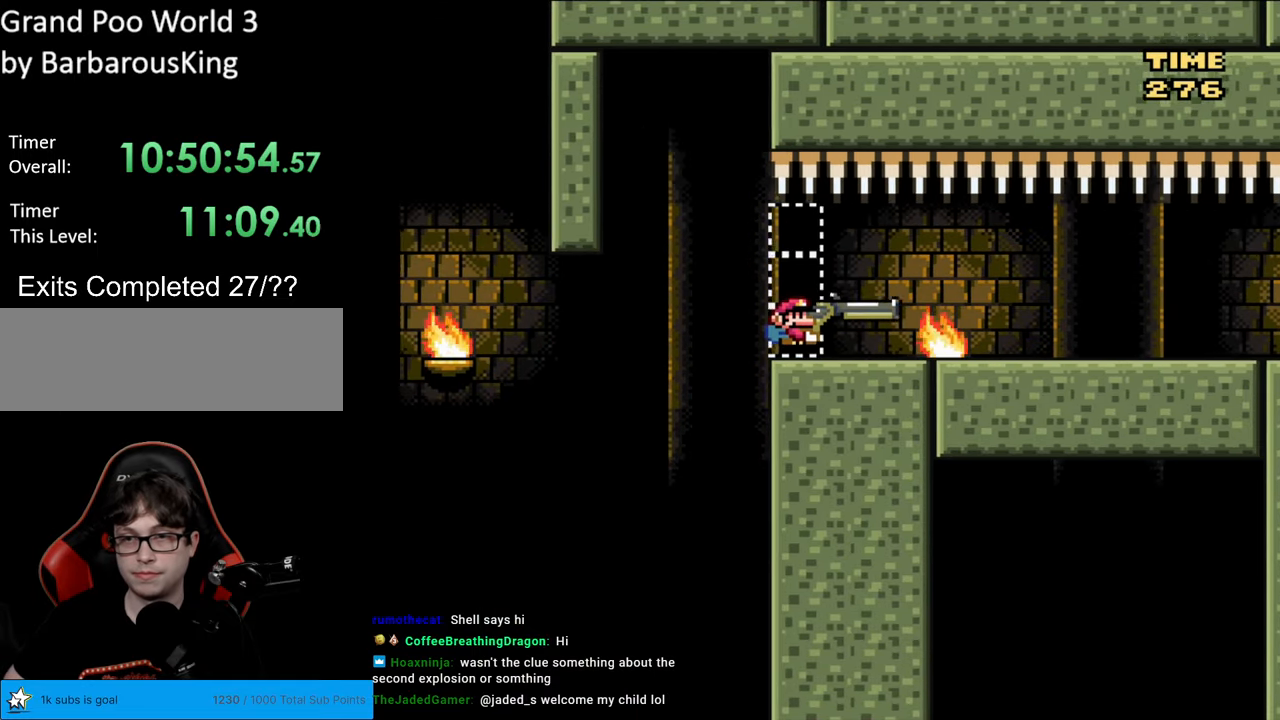
{"buttons": ["Y", "DPAD_RIGHT"], "events": [[67, "DPAD_RIGHT", "up"], [67, "DPAD_UP", "down"], [83, "DPAD_LEFT", "down"], [83, "DPAD_UP", "up"], [217, "DPAD_LEFT", "up"], [300, "DPAD_RIGHT", "down"]]}
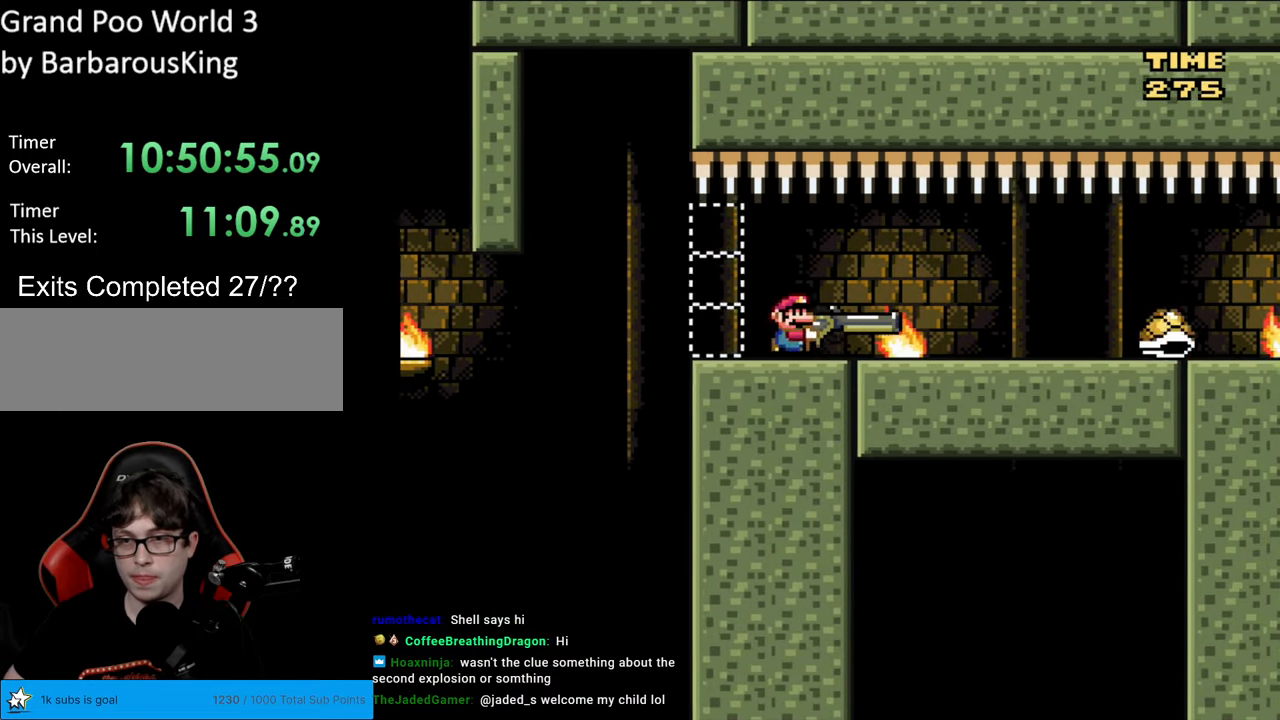
{"buttons": ["Y", "DPAD_LEFT"], "events": [[33, "DPAD_RIGHT", "up"], [100, "DPAD_LEFT", "down"], [217, "DPAD_LEFT", "up"], [333, "DPAD_LEFT", "down"]]}
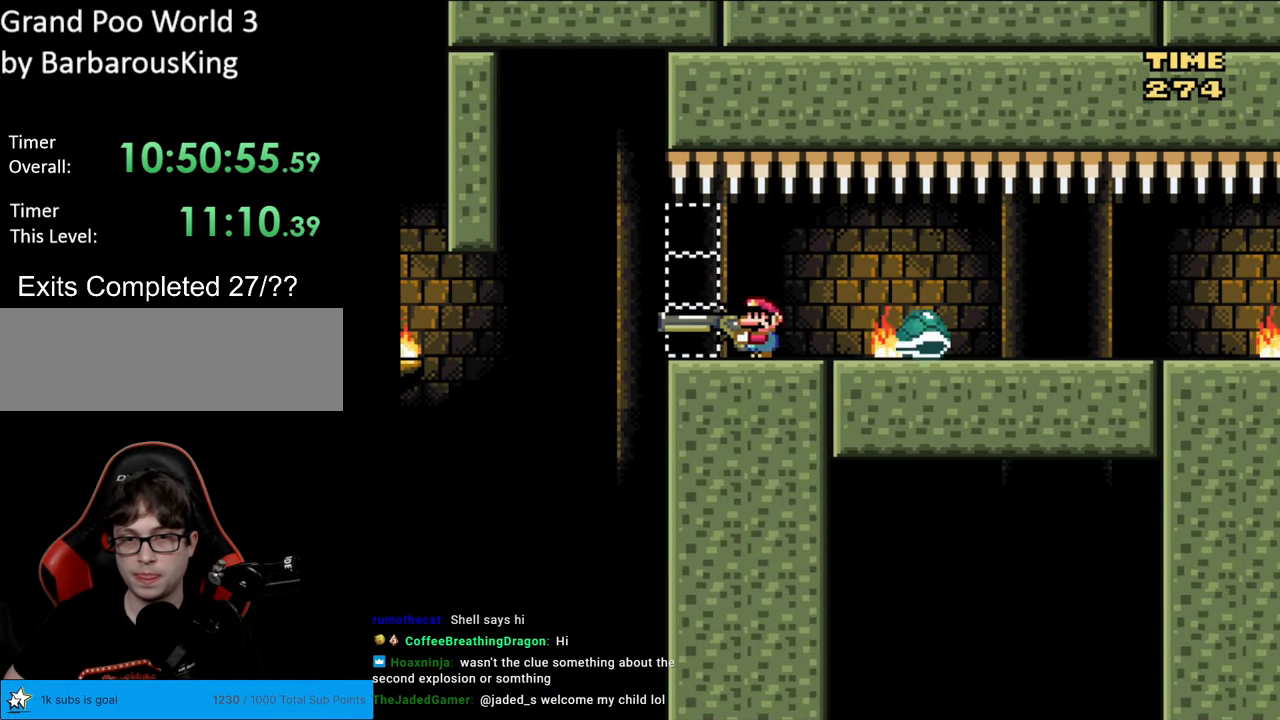
{"buttons": ["B", "Y", "DPAD_DOWN", "DPAD_RIGHT"], "events": [[300, "DPAD_DOWN", "down"], [300, "DPAD_LEFT", "up"], [350, "Y", "up"], [433, "B", "down"], [433, "Y", "down"], [467, "DPAD_RIGHT", "down"]]}
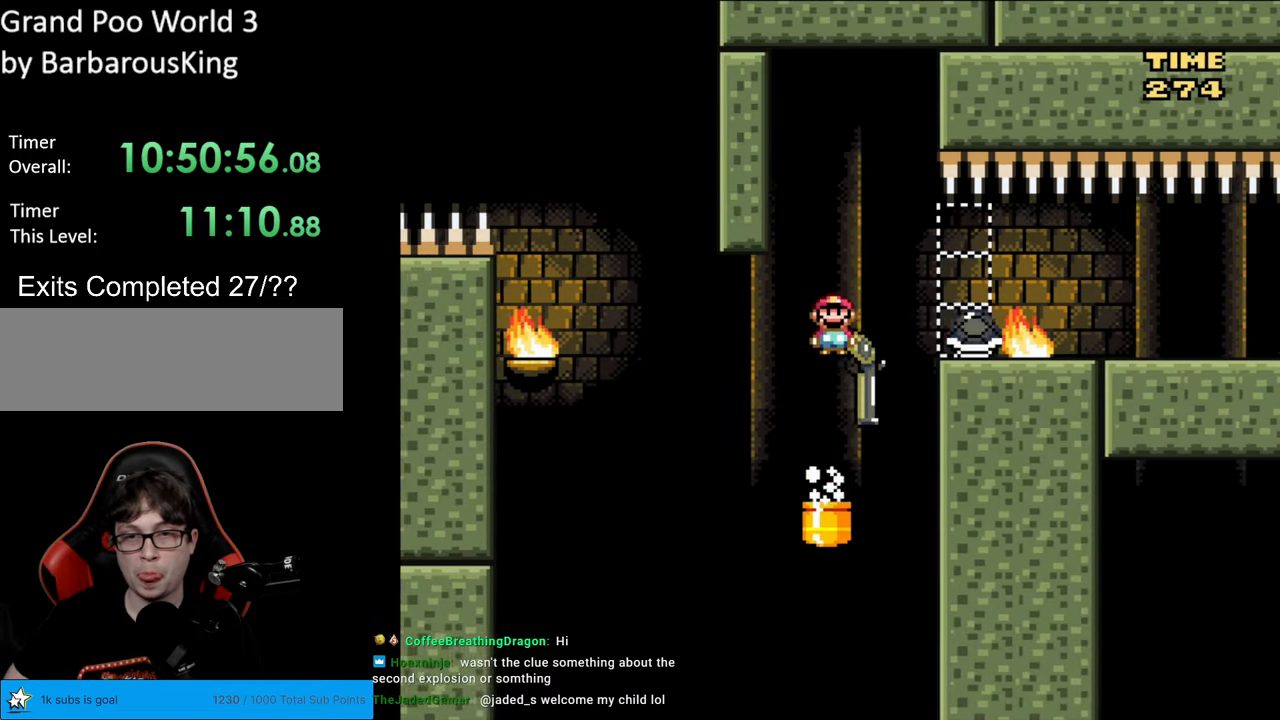
{"buttons": ["B", "Y", "DPAD_RIGHT"], "events": [[150, "DPAD_RIGHT", "up"], [183, "DPAD_RIGHT", "down"], [250, "DPAD_DOWN", "up"], [433, "A", "down"], [433, "DPAD_RIGHT", "up"], [450, "A", "up"], [450, "DPAD_RIGHT", "down"]]}
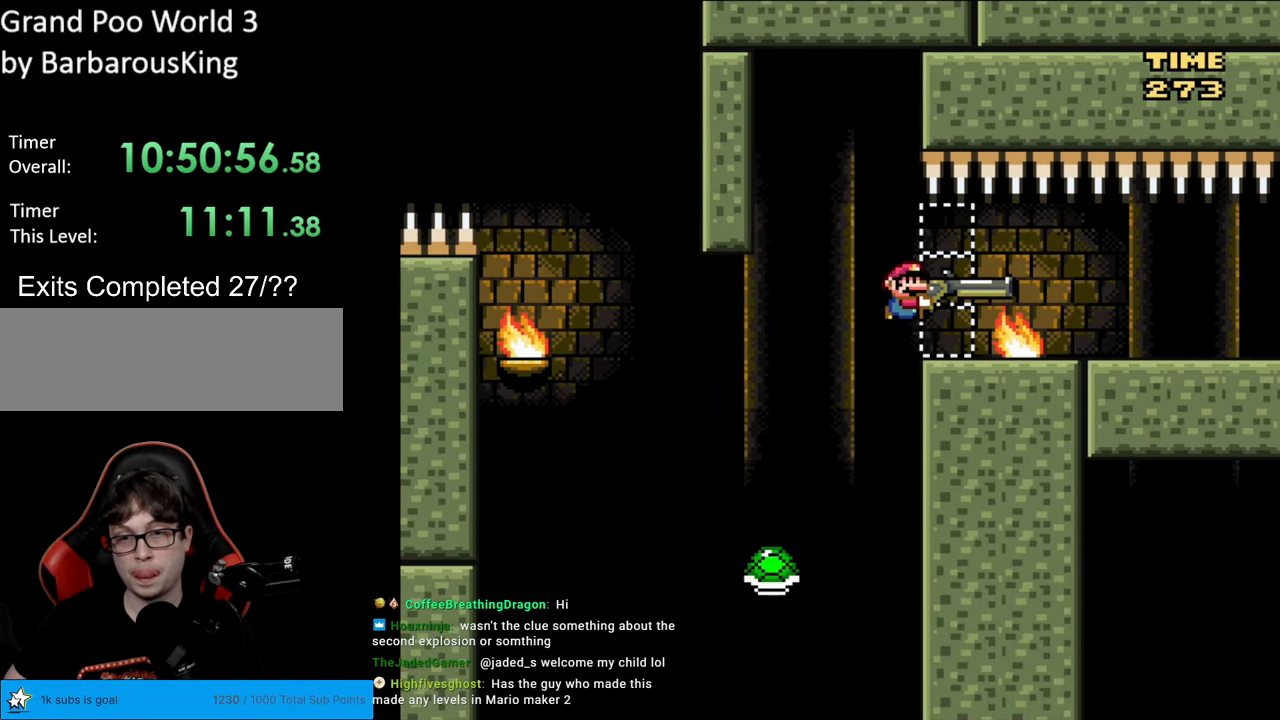
{"buttons": ["B", "Y", "DPAD_RIGHT"], "events": []}
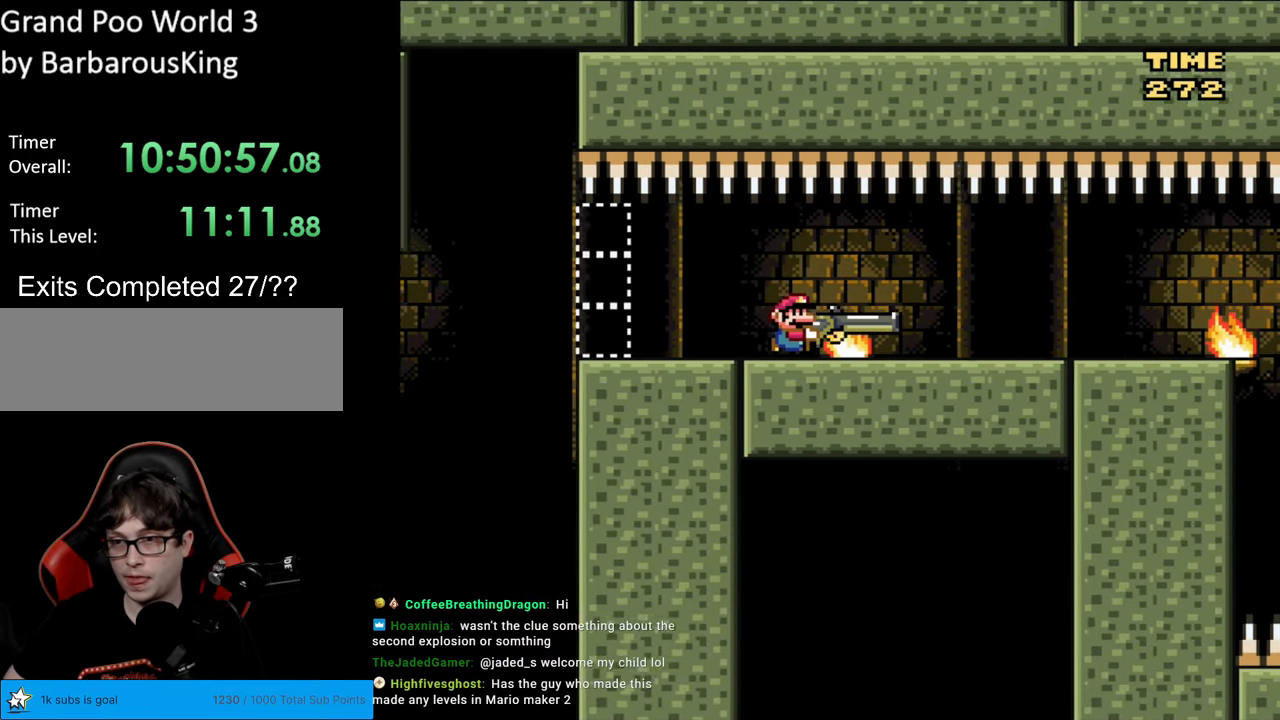
{"buttons": ["B", "Y", "DPAD_RIGHT"], "events": []}
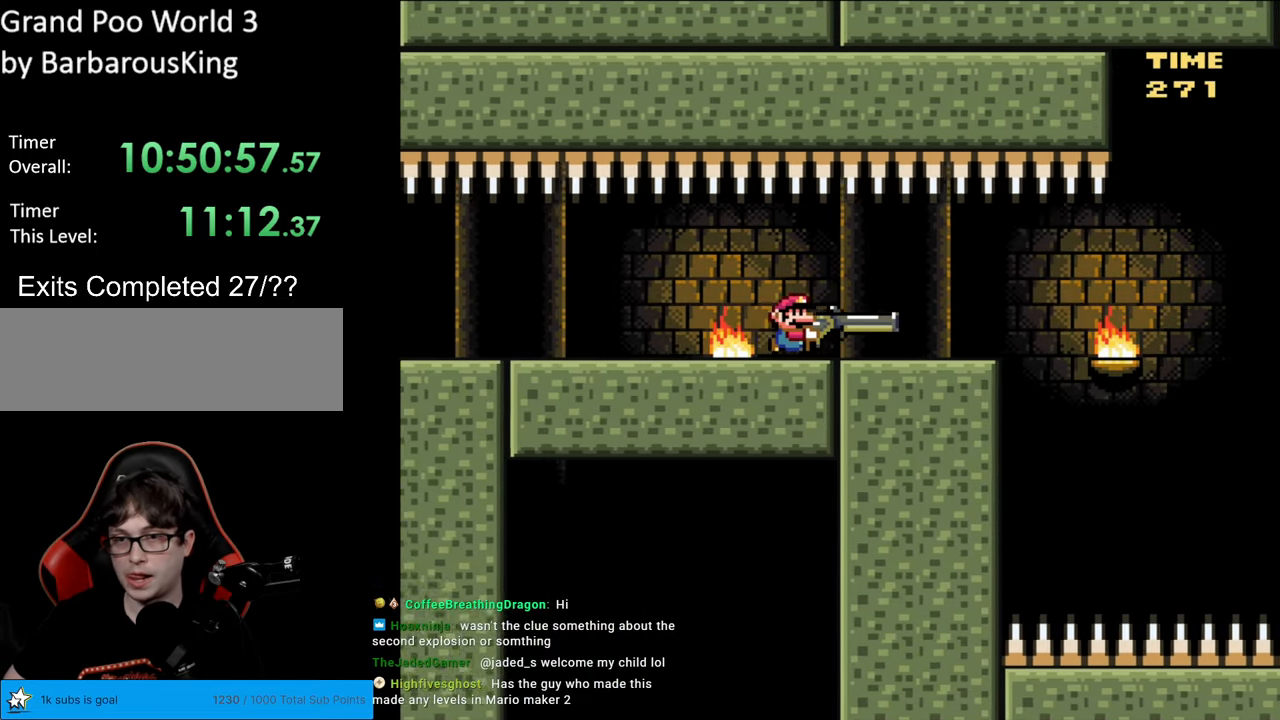
{"buttons": ["B", "Y", "DPAD_DOWN"], "events": [[433, "DPAD_DOWN", "down"], [483, "DPAD_RIGHT", "up"]]}
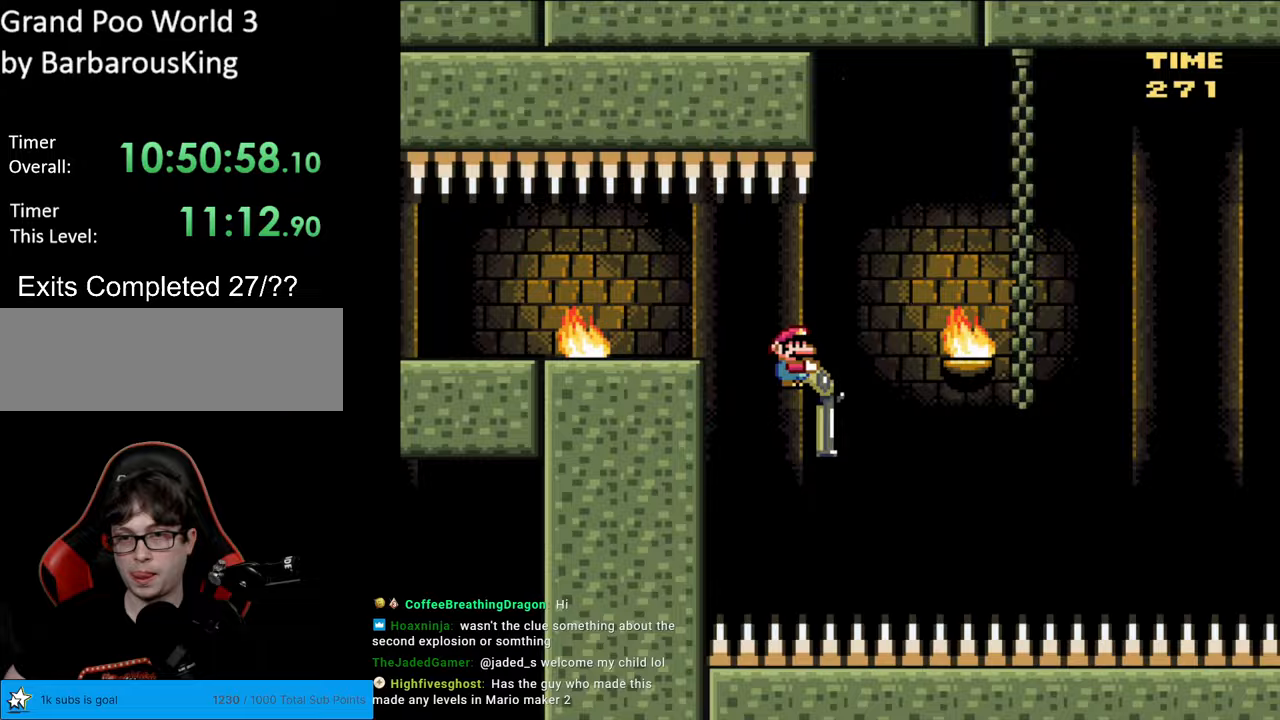
{"buttons": ["B", "Y", "DPAD_DOWN", "DPAD_RIGHT"], "events": [[50, "DPAD_RIGHT", "down"], [50, "Y", "up"], [133, "Y", "down"]]}
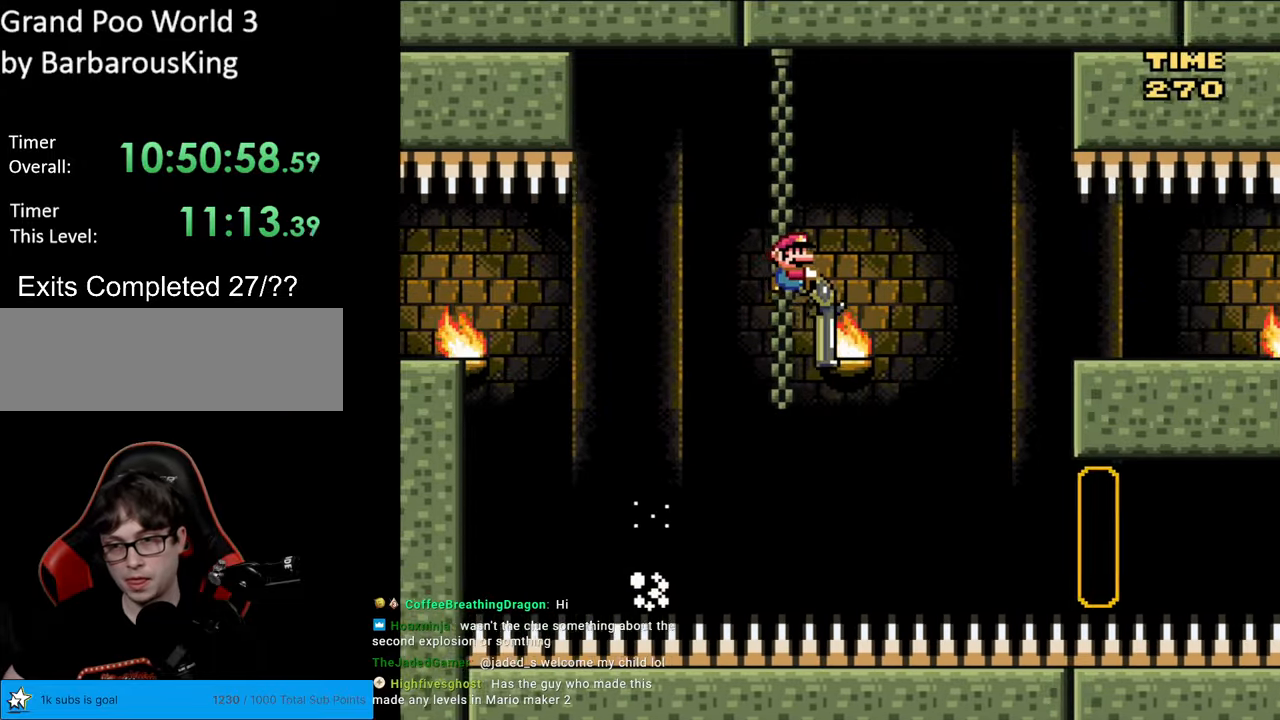
{"buttons": ["B", "Y", "DPAD_RIGHT"], "events": [[200, "DPAD_DOWN", "up"]]}
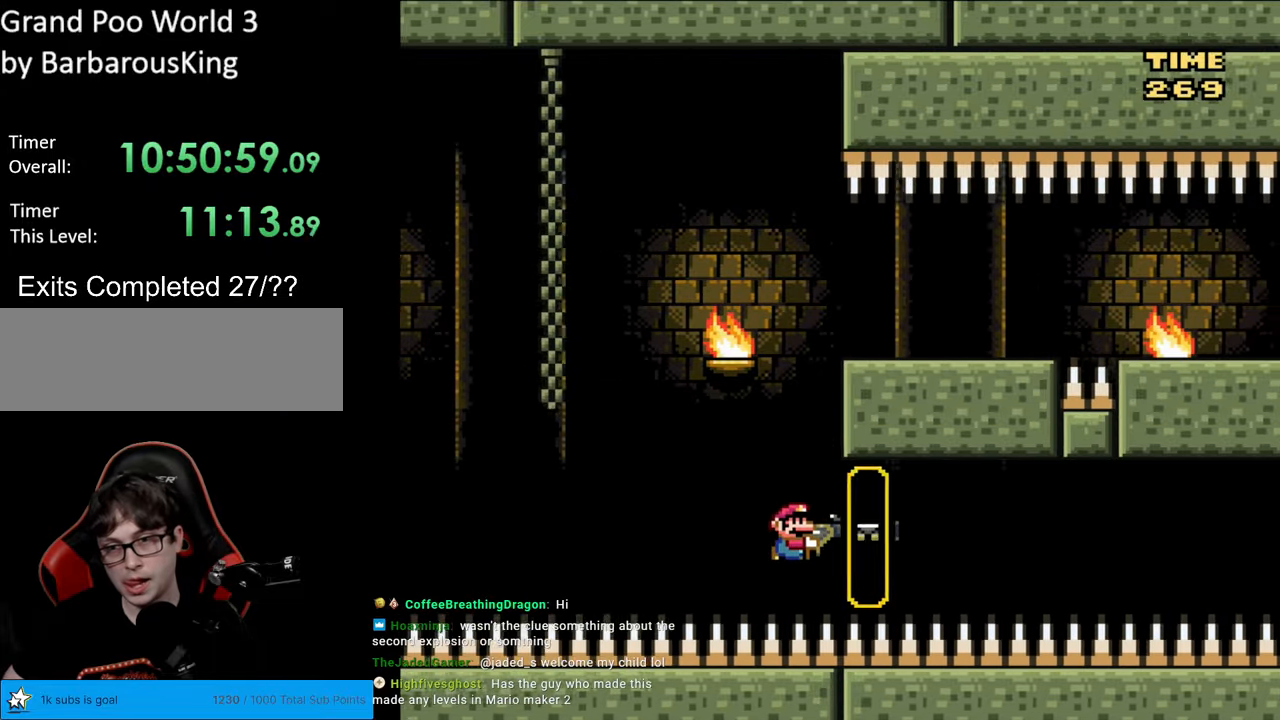
{"buttons": ["Y"], "events": [[17, "DPAD_RIGHT", "up"], [500, "B", "up"]]}
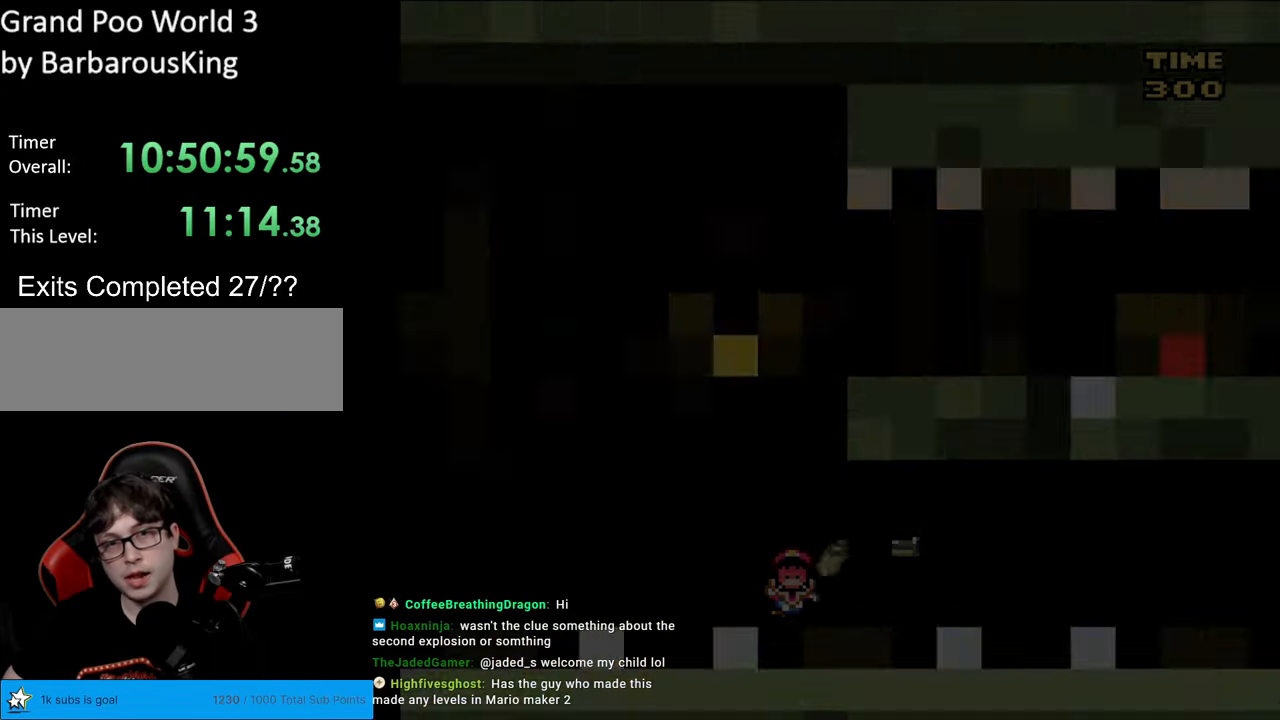
{"buttons": ["B", "Y"], "events": [[283, "B", "down"]]}
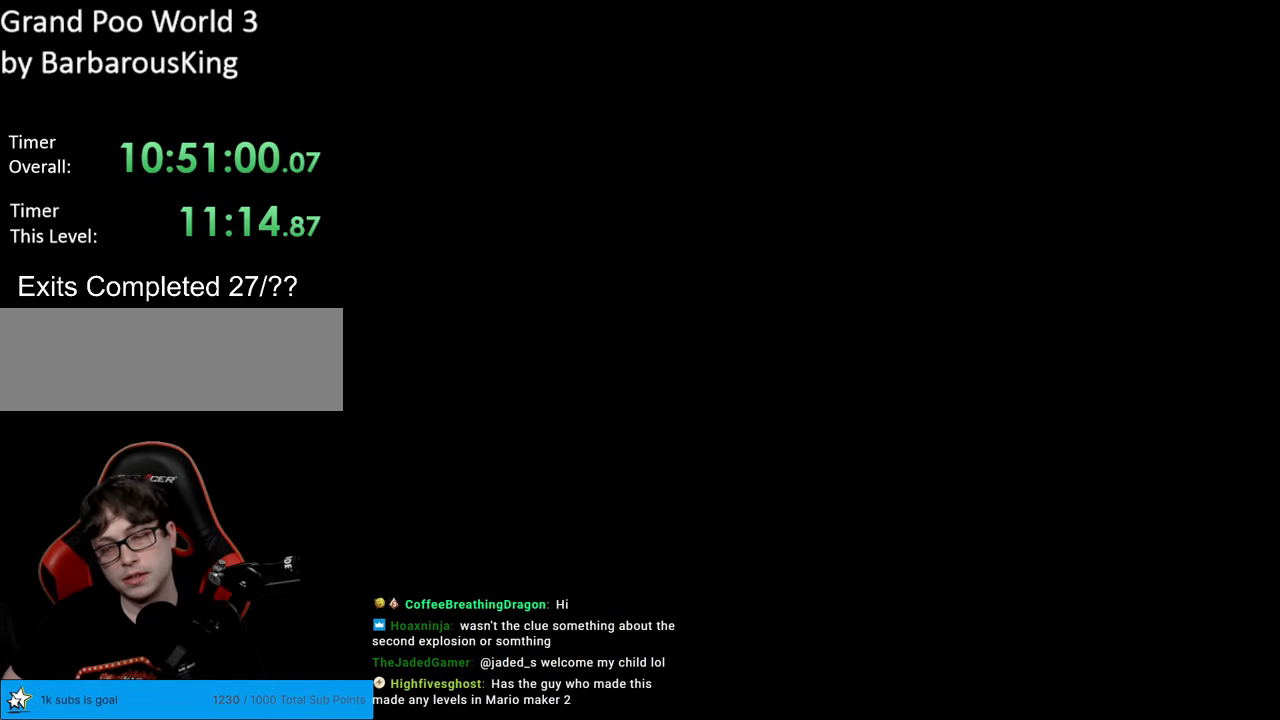
{"buttons": ["Y"], "events": [[433, "B", "up"]]}
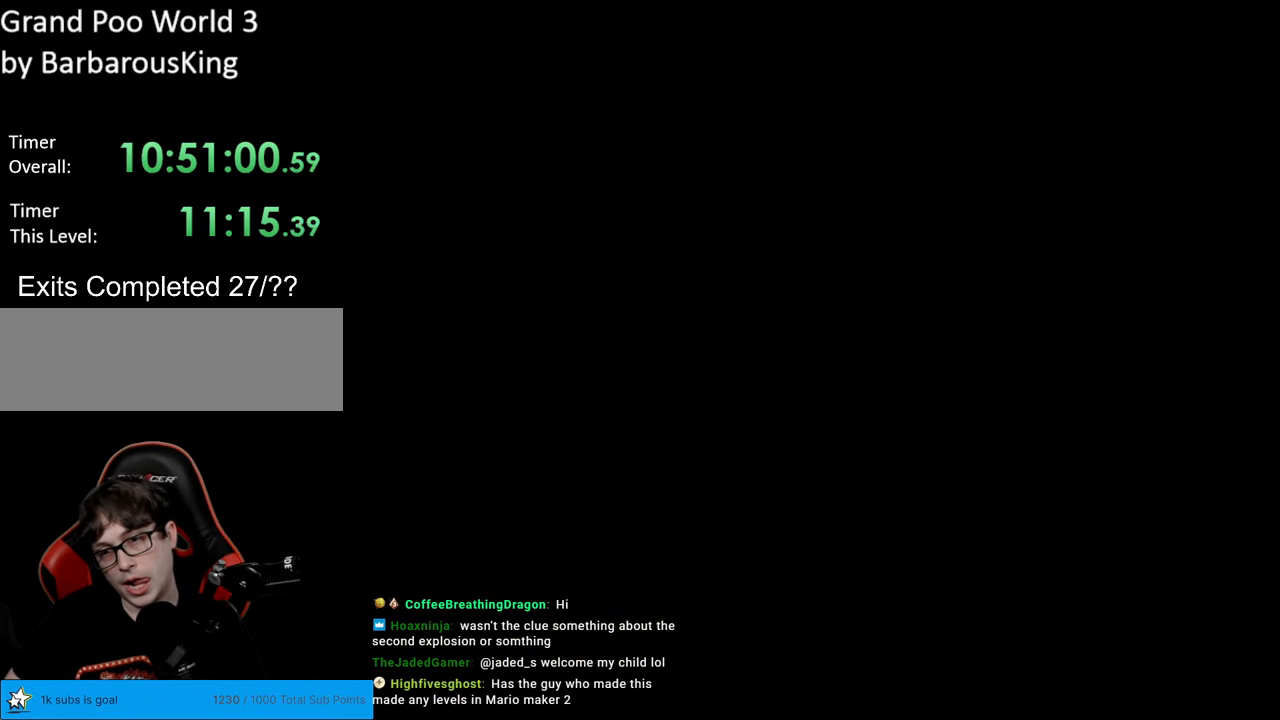
{"buttons": ["B", "Y"], "events": [[167, "B", "down"]]}
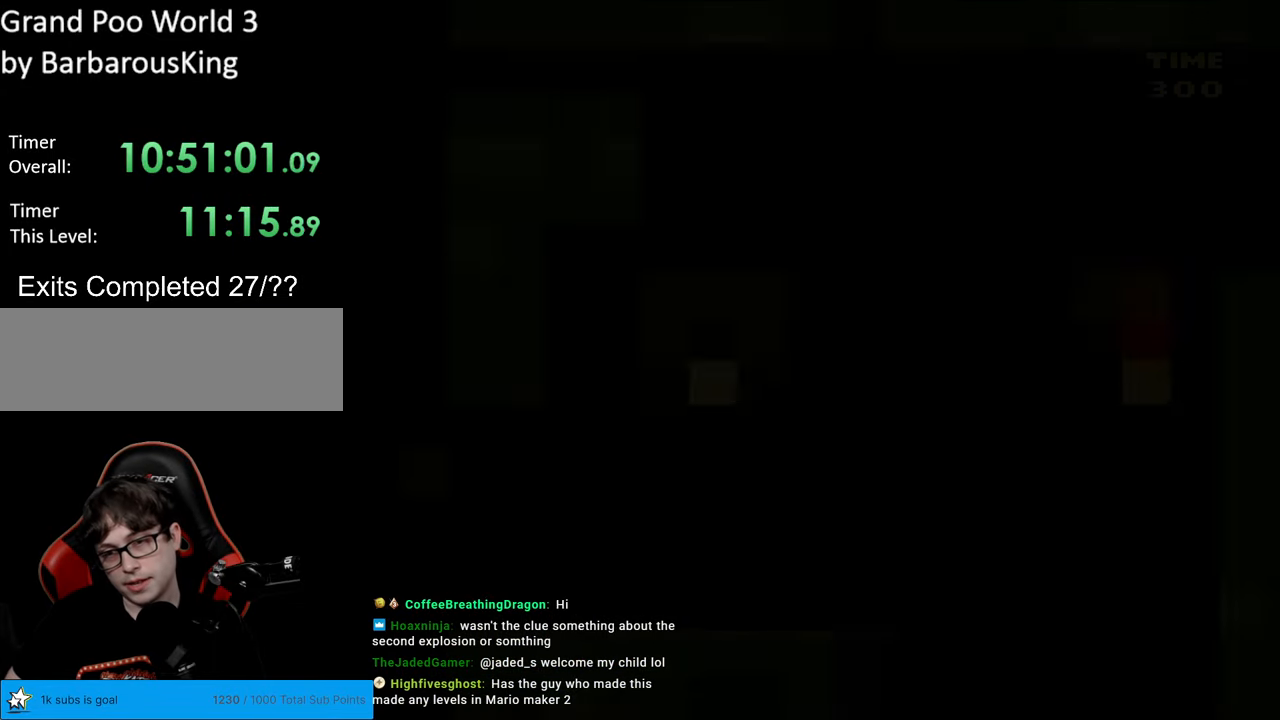
{"buttons": ["B", "Y", "DPAD_RIGHT"], "events": [[117, "DPAD_RIGHT", "down"]]}
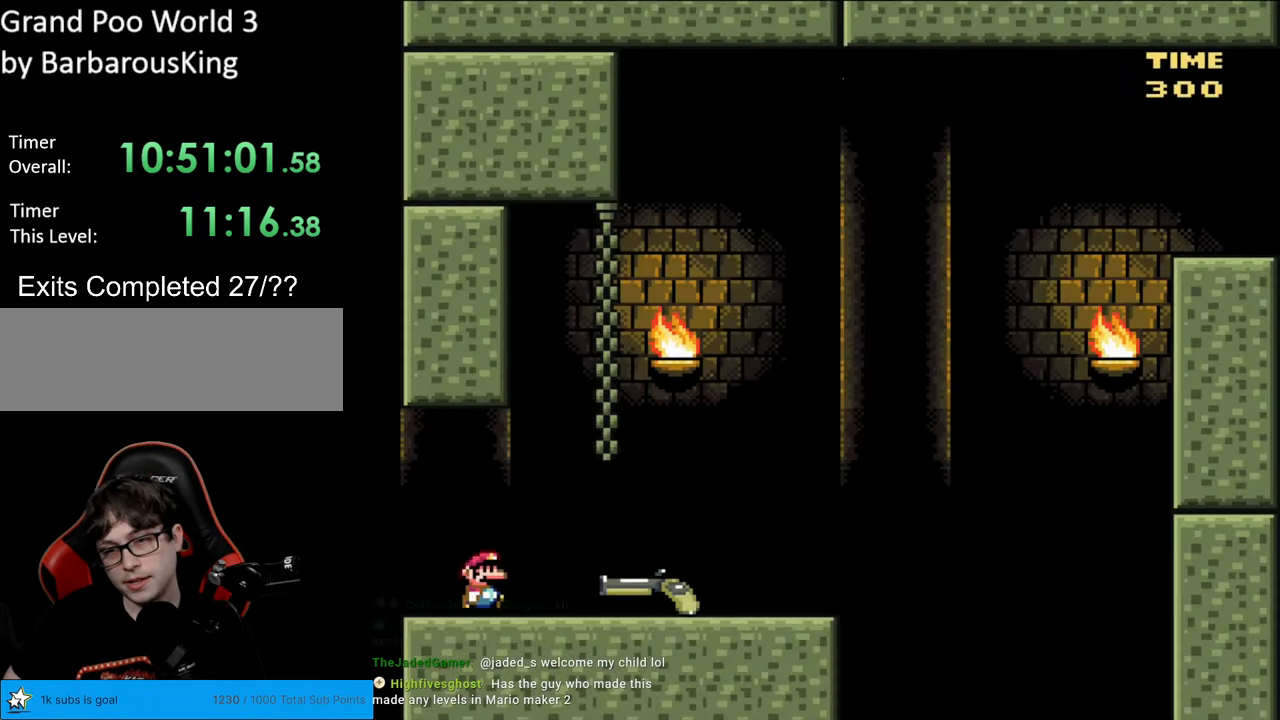
{"buttons": ["Y", "DPAD_RIGHT"], "events": [[233, "B", "up"]]}
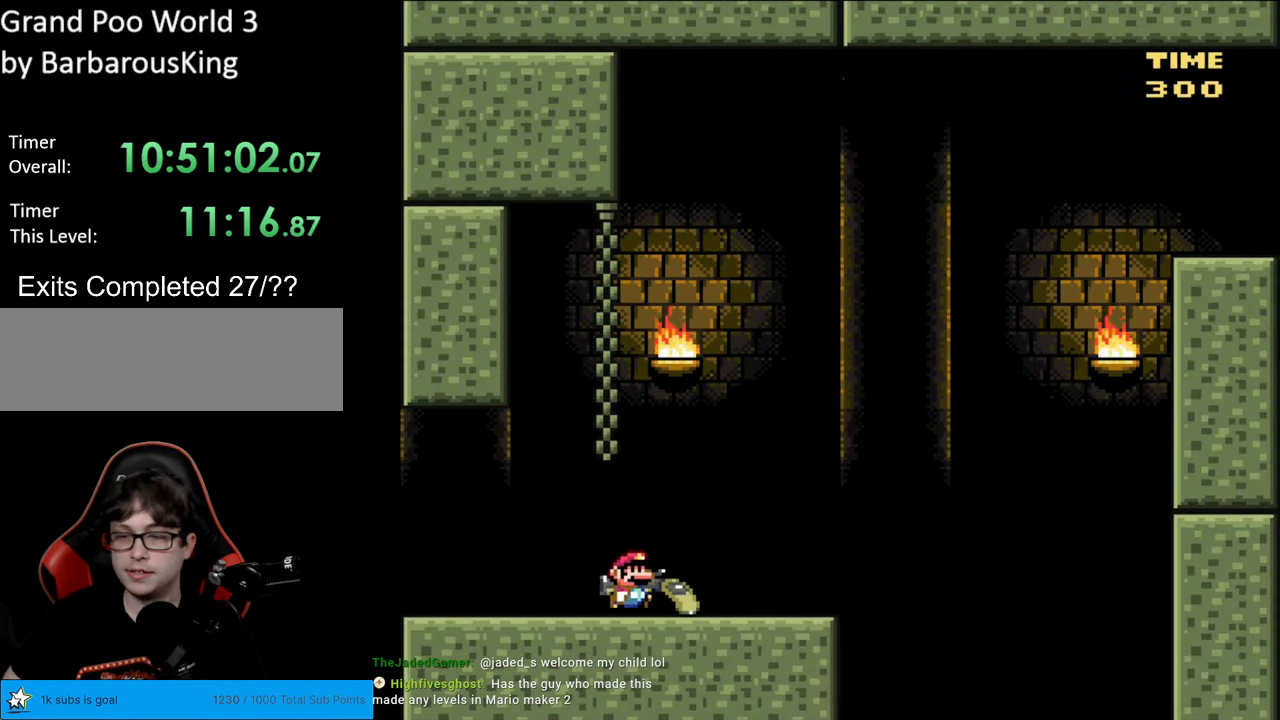
{"buttons": ["B", "Y", "DPAD_DOWN", "DPAD_RIGHT"], "events": [[333, "DPAD_DOWN", "down"], [367, "B", "down"]]}
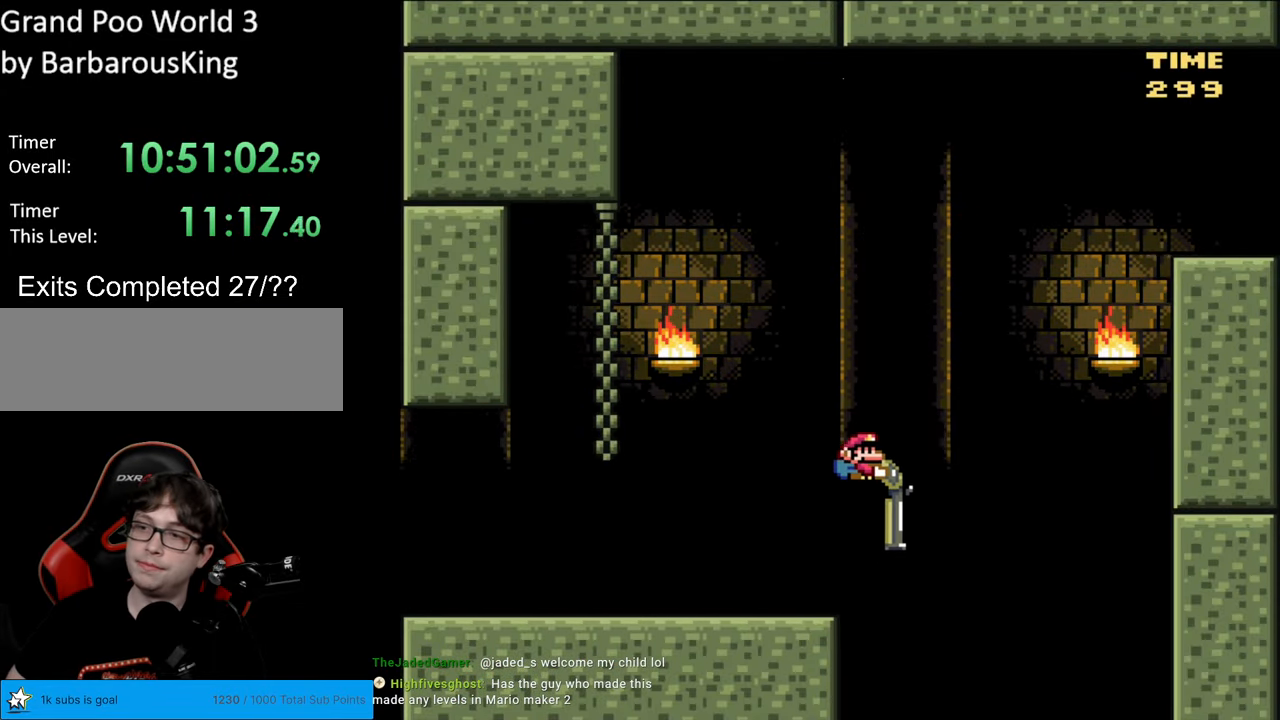
{"buttons": ["B", "Y", "DPAD_DOWN", "DPAD_RIGHT"], "events": [[217, "Y", "up"], [317, "Y", "down"]]}
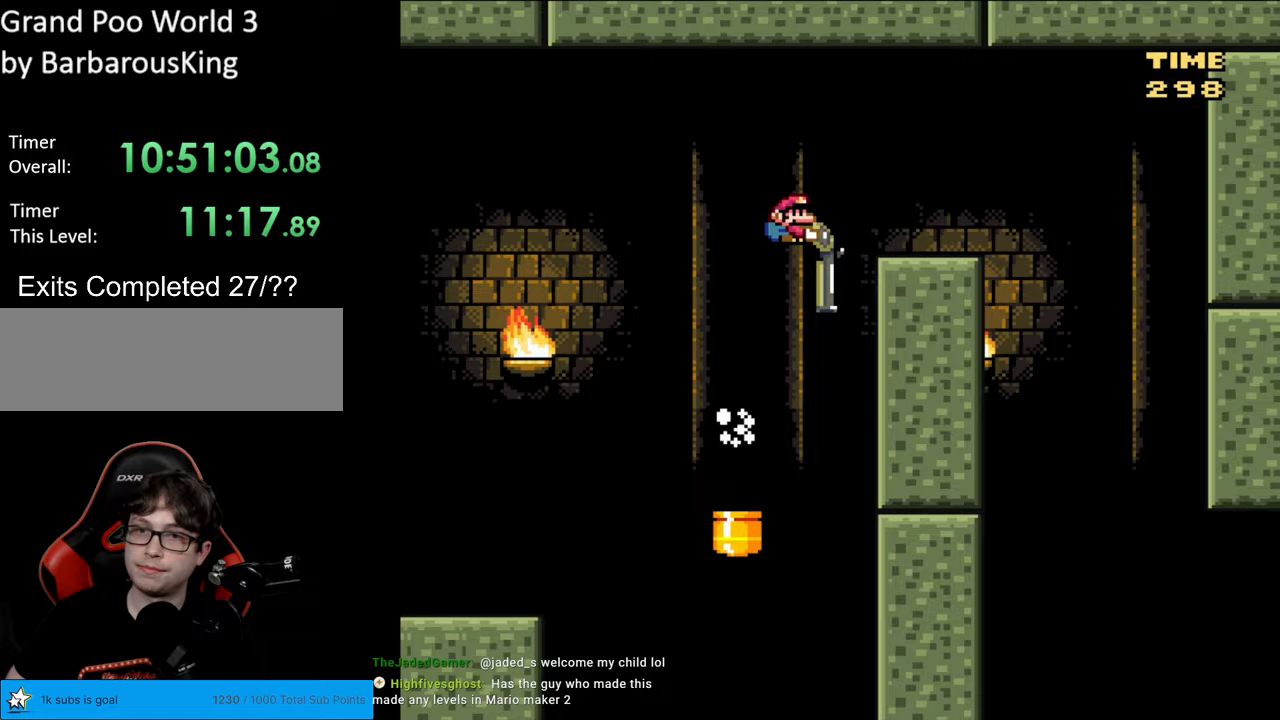
{"buttons": ["Y", "DPAD_DOWN"], "events": [[167, "DPAD_DOWN", "up"], [283, "DPAD_RIGHT", "up"], [300, "DPAD_LEFT", "down"], [433, "B", "up"], [450, "DPAD_LEFT", "up"], [500, "DPAD_DOWN", "down"]]}
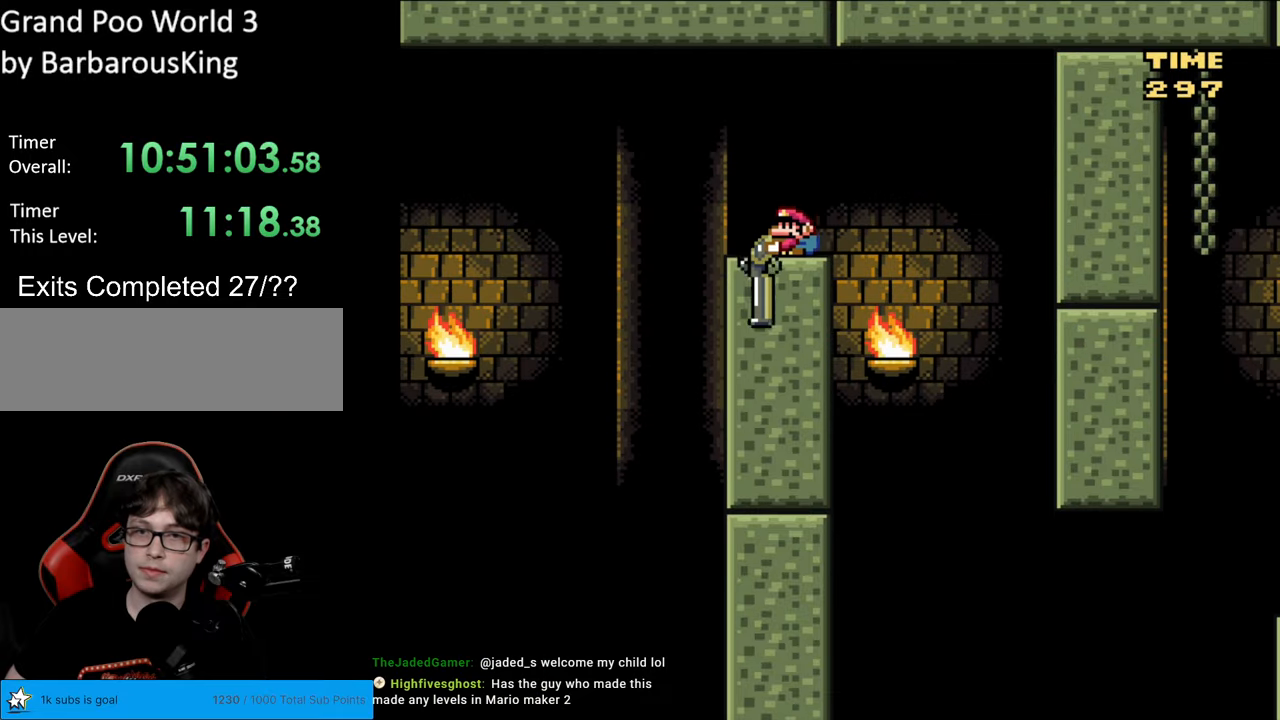
{"buttons": ["Y", "DPAD_DOWN"], "events": [[183, "B", "down"], [250, "B", "up"], [300, "DPAD_RIGHT", "down"], [350, "DPAD_DOWN", "up"], [400, "DPAD_DOWN", "down"], [483, "DPAD_RIGHT", "up"]]}
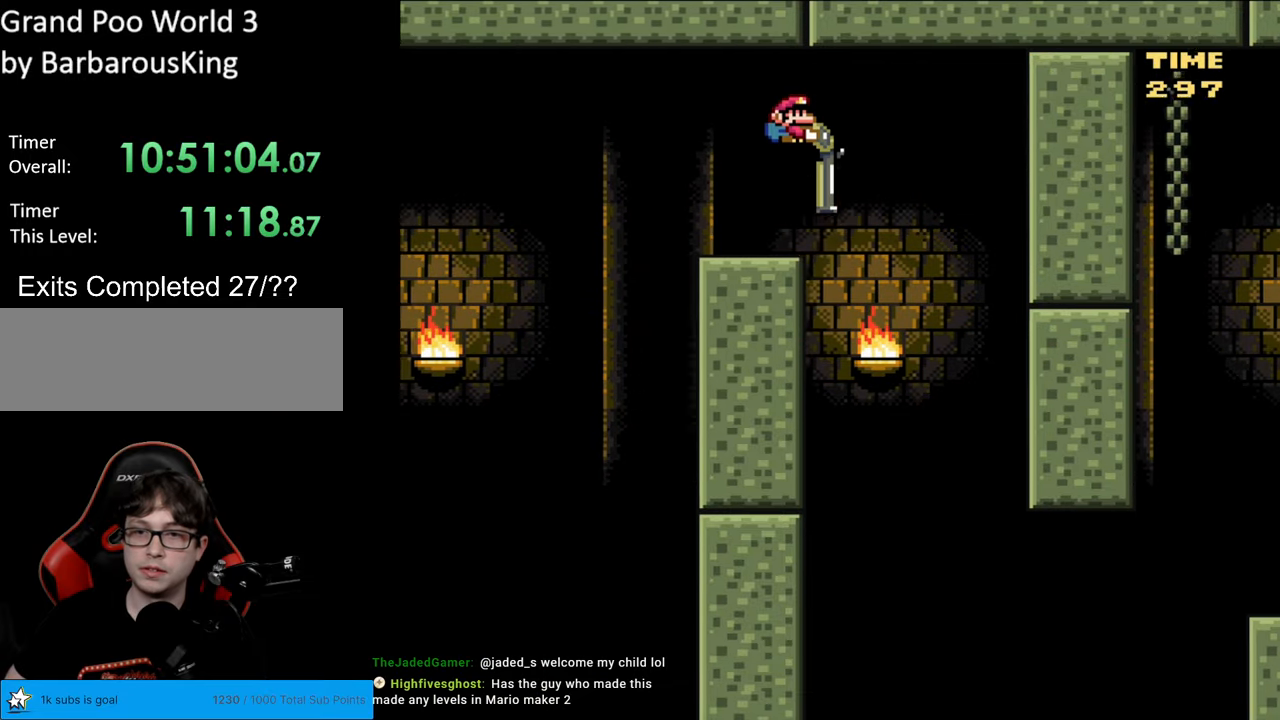
{"buttons": ["B", "Y", "DPAD_DOWN", "DPAD_RIGHT"], "events": [[67, "B", "down"], [167, "DPAD_RIGHT", "down"]]}
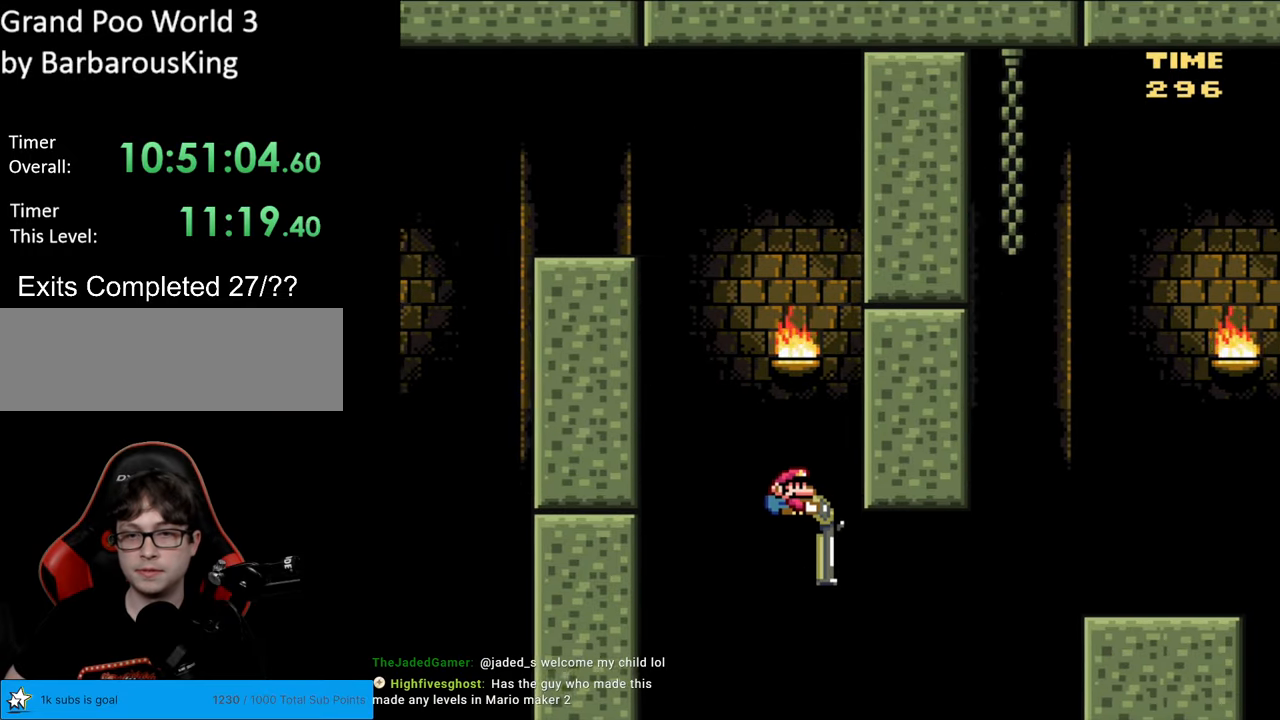
{"buttons": ["B", "Y", "DPAD_RIGHT"], "events": [[167, "Y", "up"], [283, "Y", "down"], [483, "DPAD_DOWN", "up"]]}
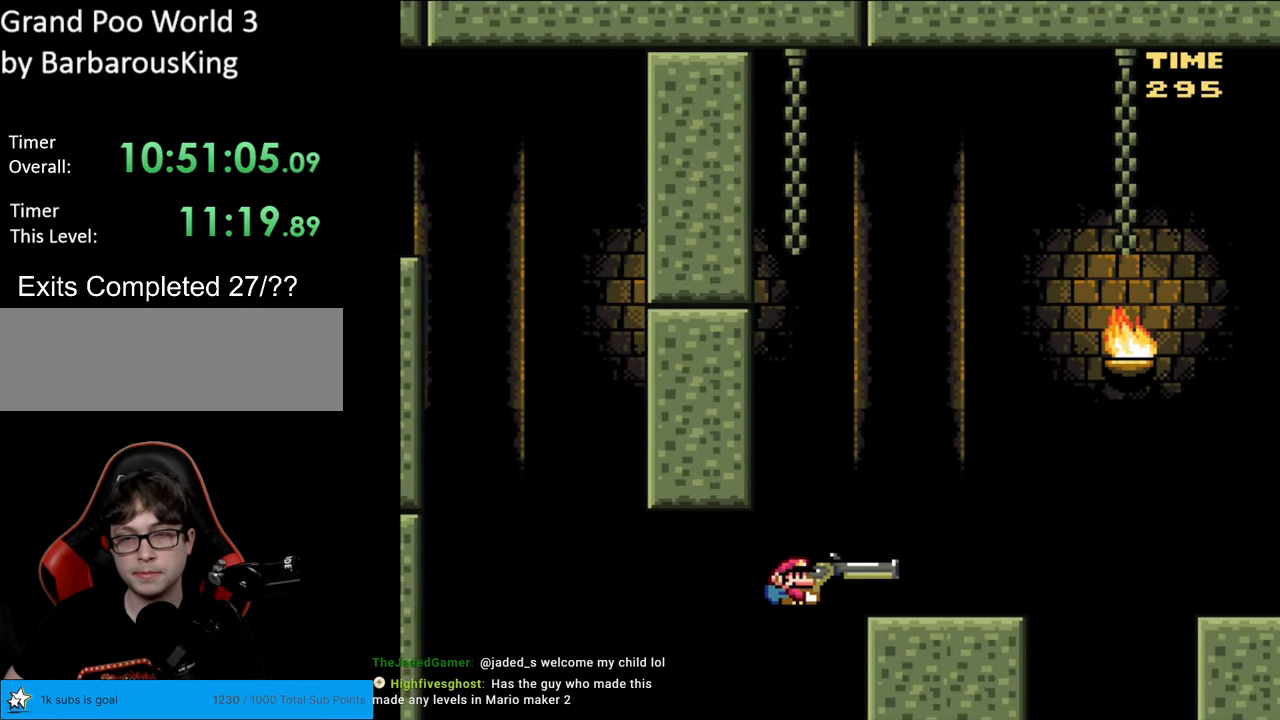
{"buttons": ["Y"], "events": [[183, "DPAD_RIGHT", "up"], [200, "DPAD_LEFT", "down"], [300, "B", "up"], [350, "DPAD_LEFT", "up"]]}
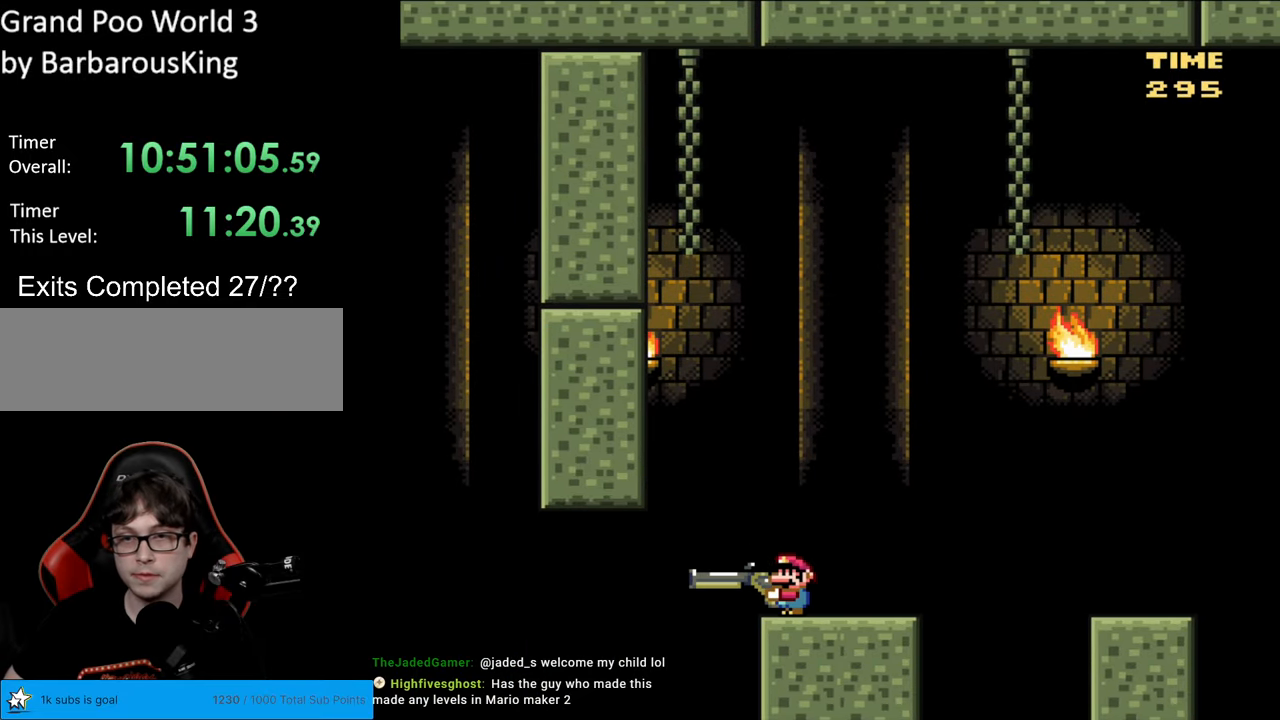
{"buttons": ["B", "Y"], "events": [[400, "B", "down"]]}
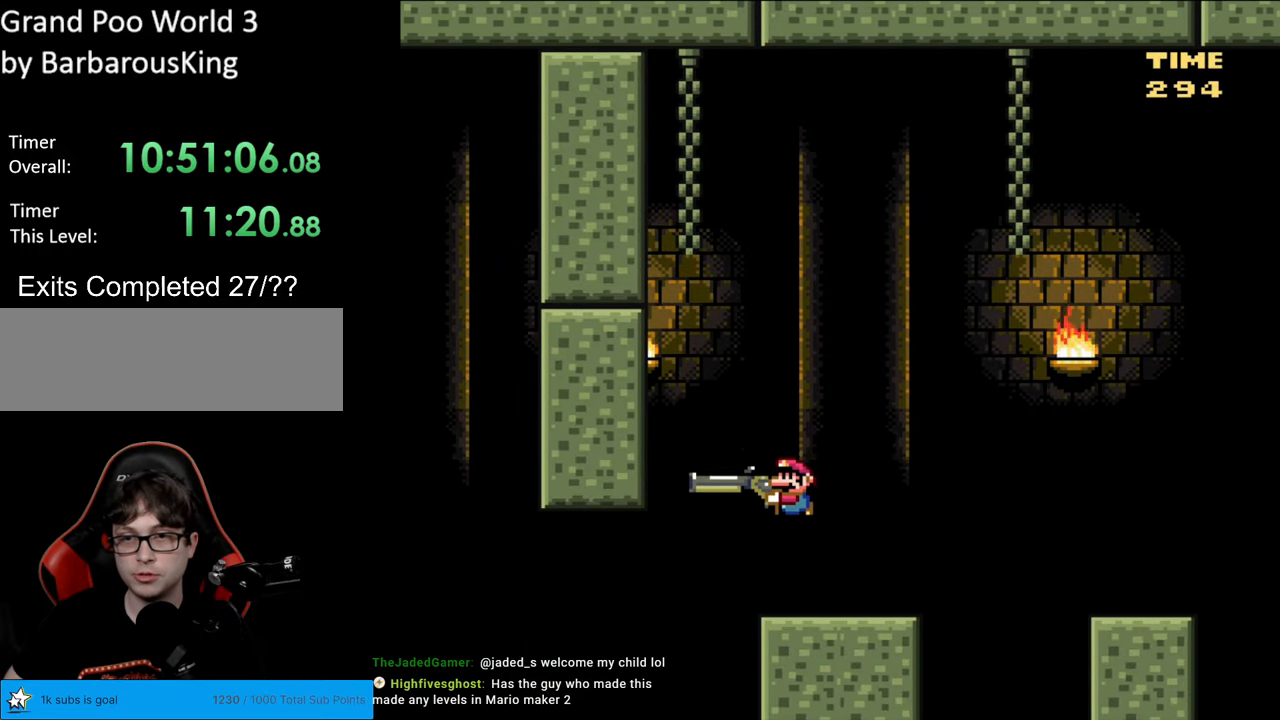
{"buttons": ["B", "Y"], "events": [[150, "Y", "up"], [383, "Y", "down"]]}
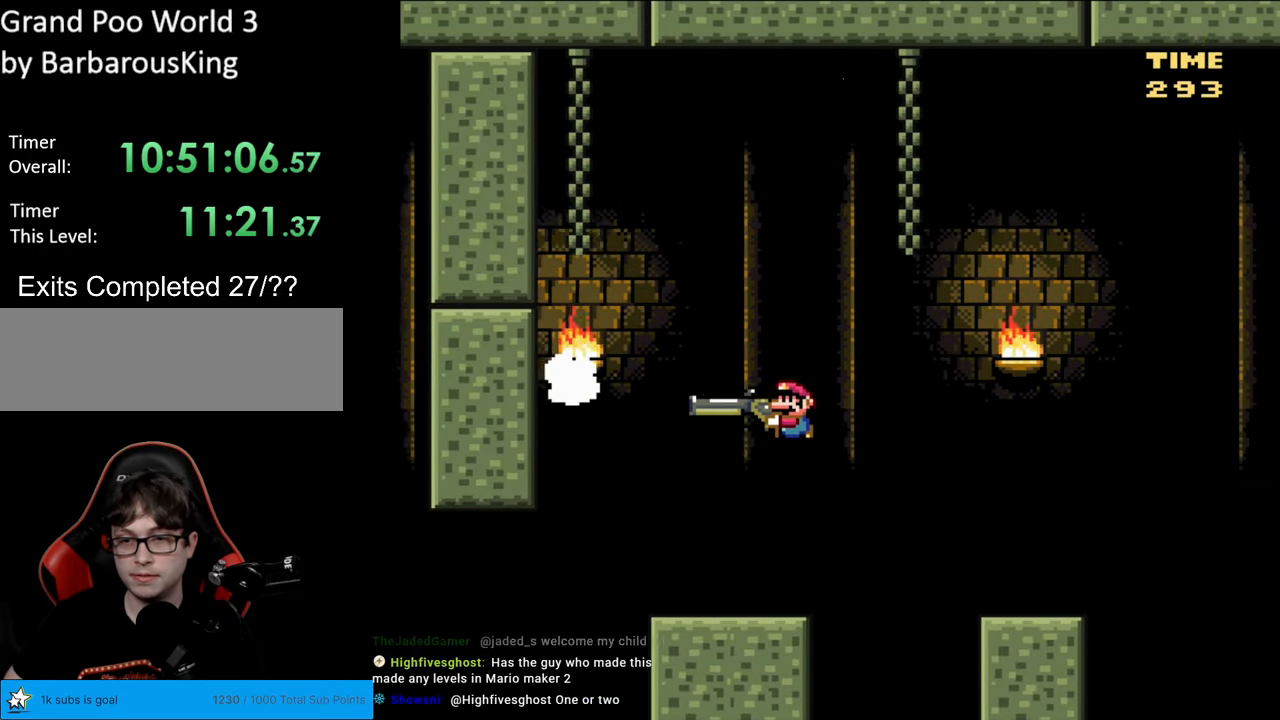
{"buttons": ["B", "Y", "DPAD_DOWN"], "events": [[100, "B", "up"], [233, "DPAD_DOWN", "down"], [350, "B", "down"]]}
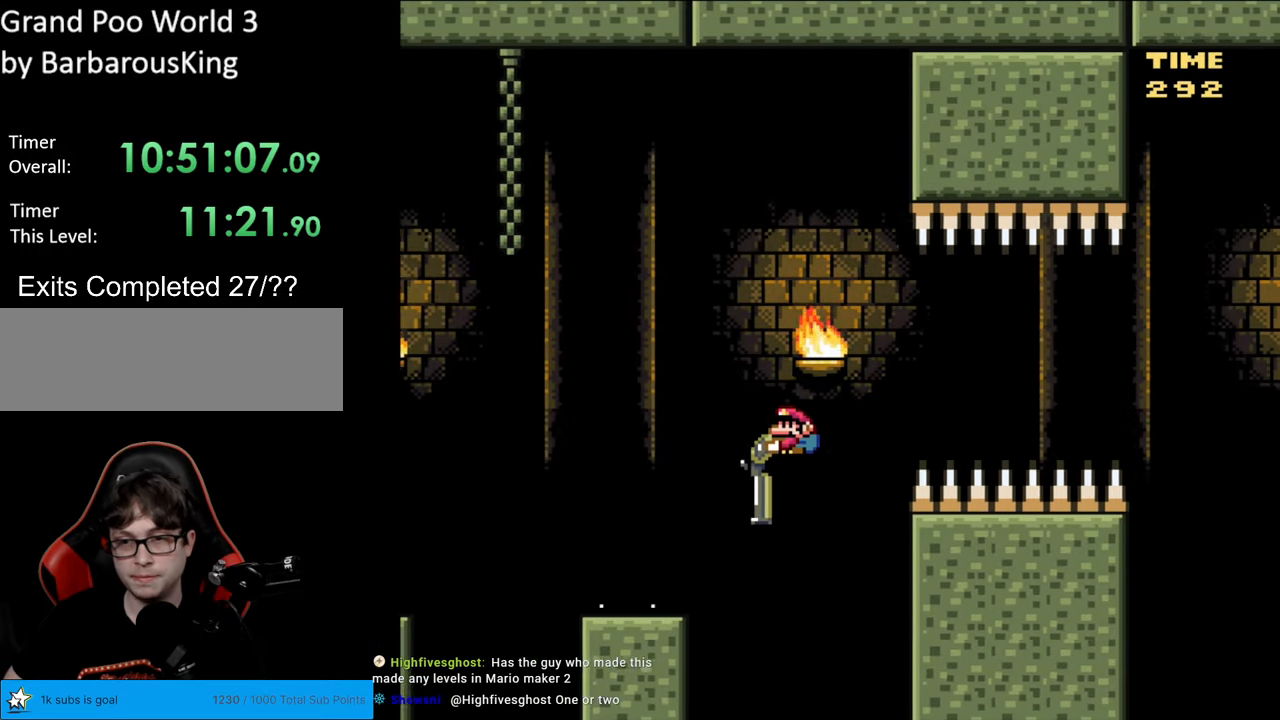
{"buttons": ["B", "Y", "DPAD_DOWN"], "events": []}
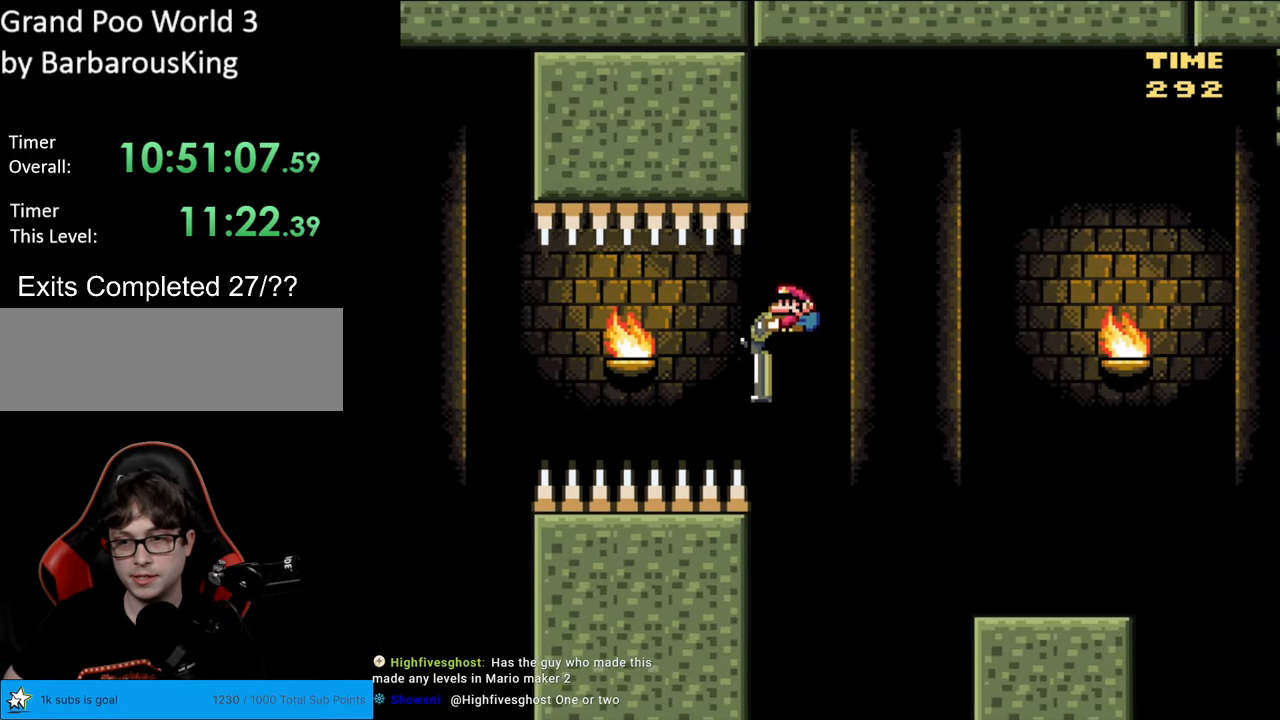
{"buttons": ["B", "Y", "DPAD_DOWN"], "events": [[83, "B", "up"], [450, "B", "down"]]}
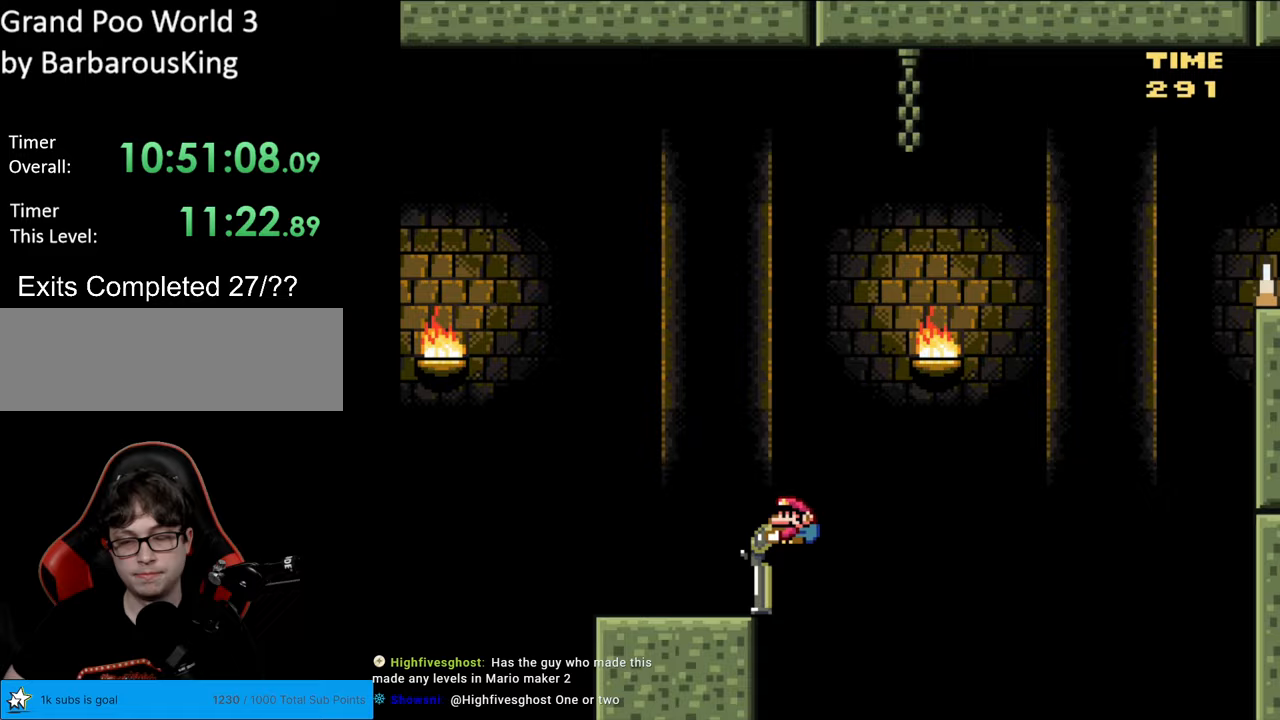
{"buttons": ["B", "DPAD_DOWN"], "events": [[450, "Y", "up"]]}
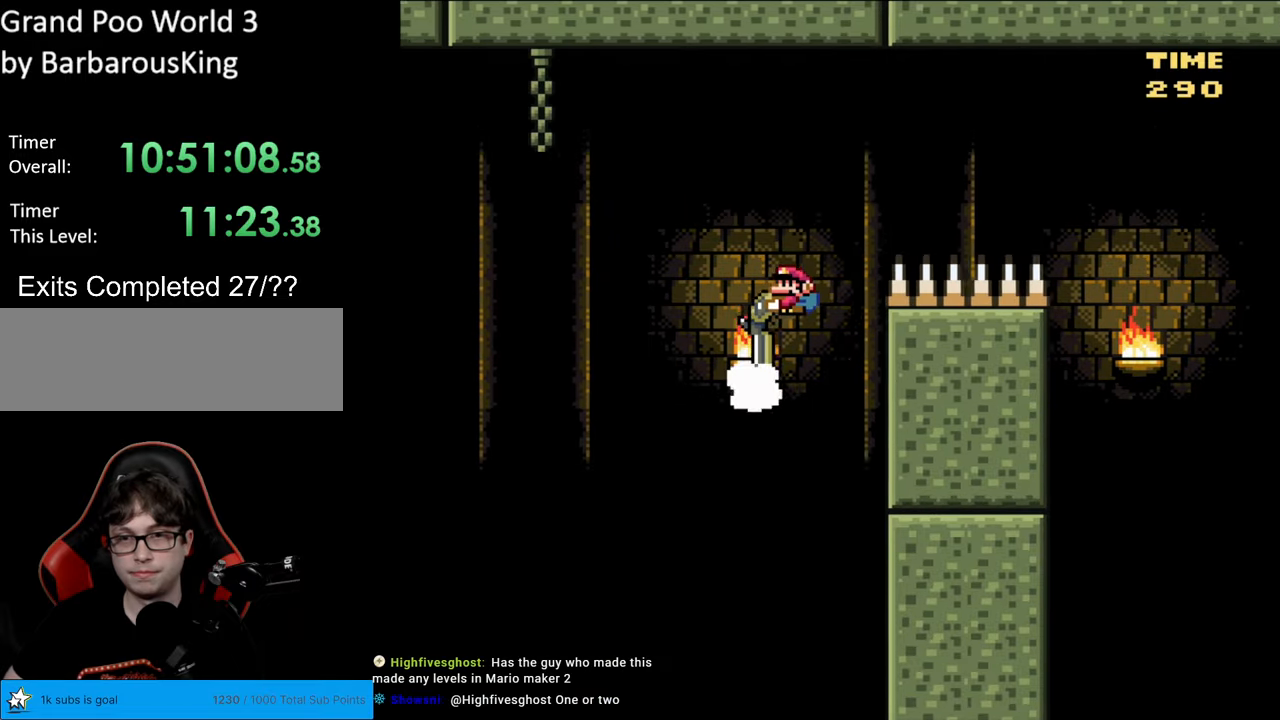
{"buttons": ["B", "Y", "DPAD_DOWN"], "events": [[17, "Y", "down"]]}